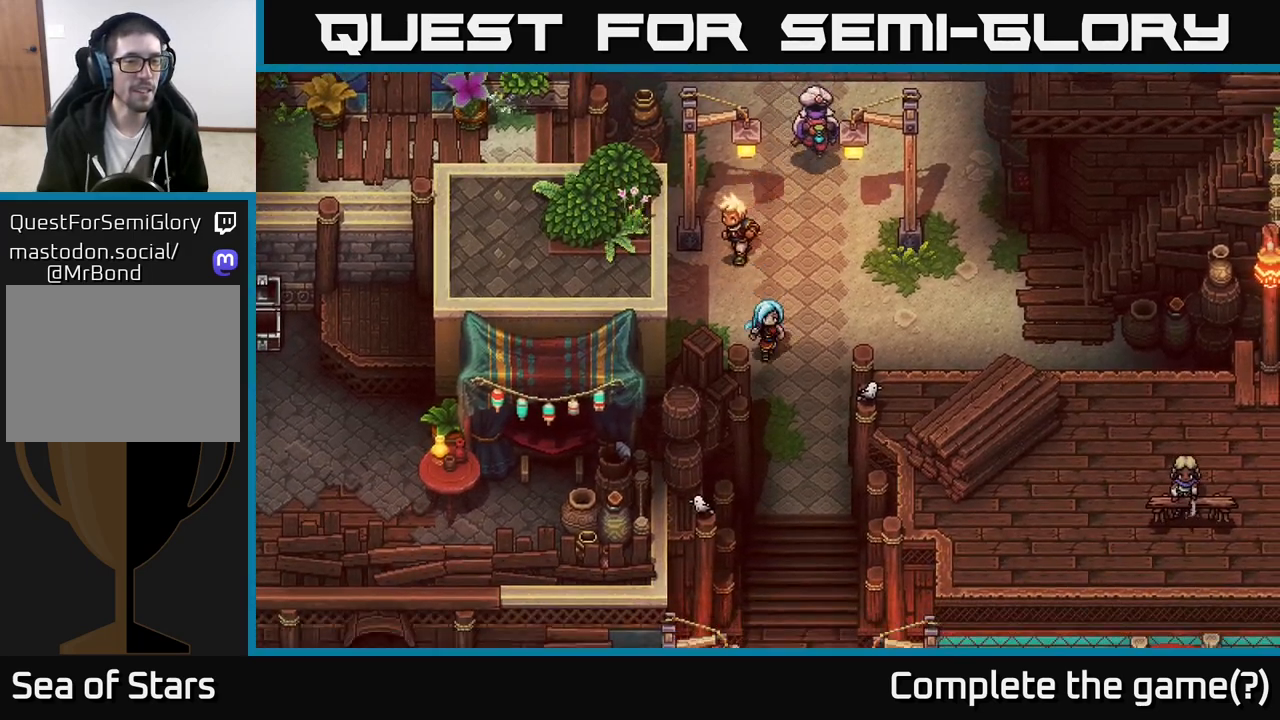
Gameplay with a controller (Xbox layout); each line is a JSON object with the inputs held at the frame after it. "events" lists button and stick changes between this image and that frame as [ms after this image, input, new state], when the widget could be followed in between.
{"buttons": [], "left_stick": "down", "right_stick": "center", "events": []}
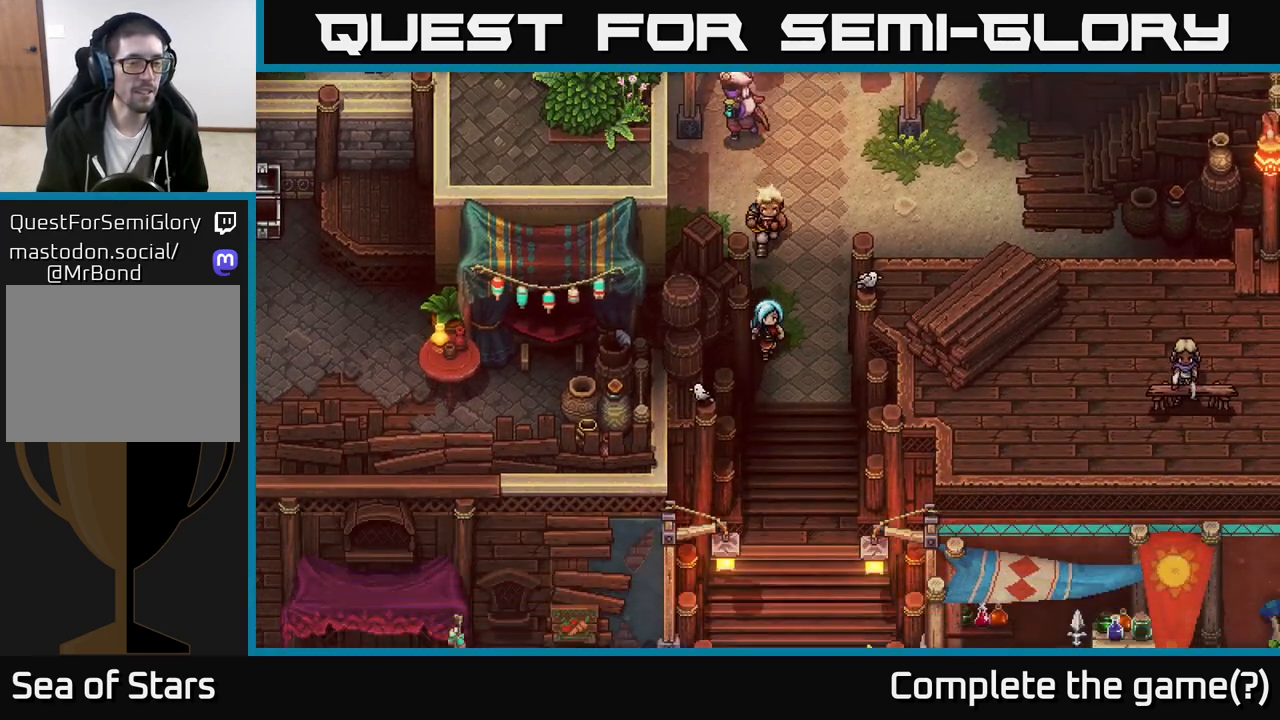
{"buttons": [], "left_stick": "down", "right_stick": "center", "events": []}
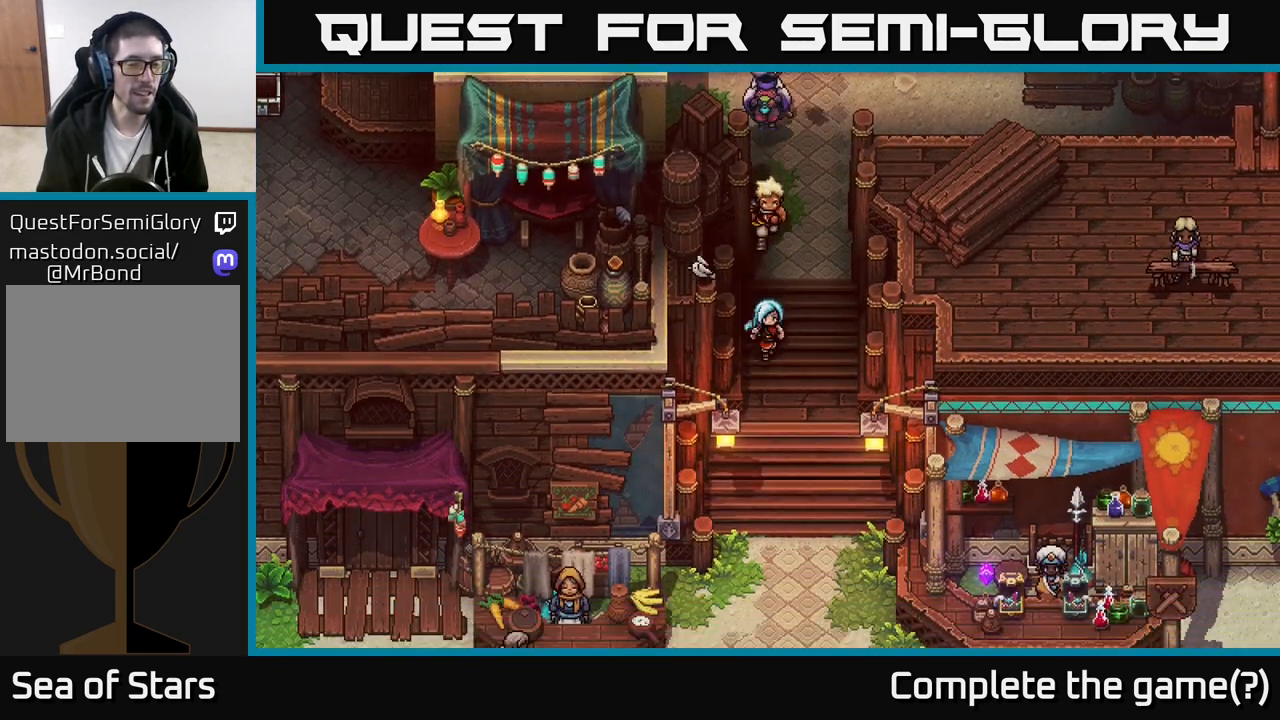
{"buttons": [], "left_stick": "down", "right_stick": "center", "events": []}
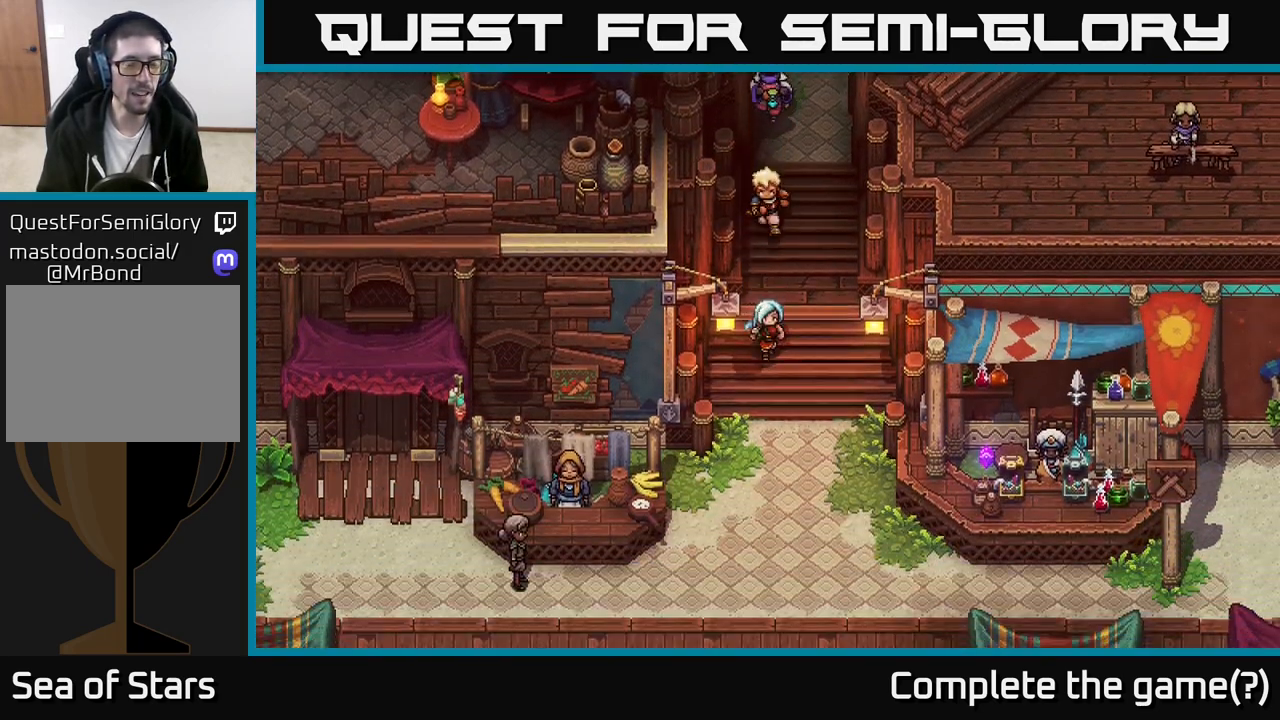
{"buttons": [], "left_stick": "center", "right_stick": "center", "events": [[483, "left_stick", "center"]]}
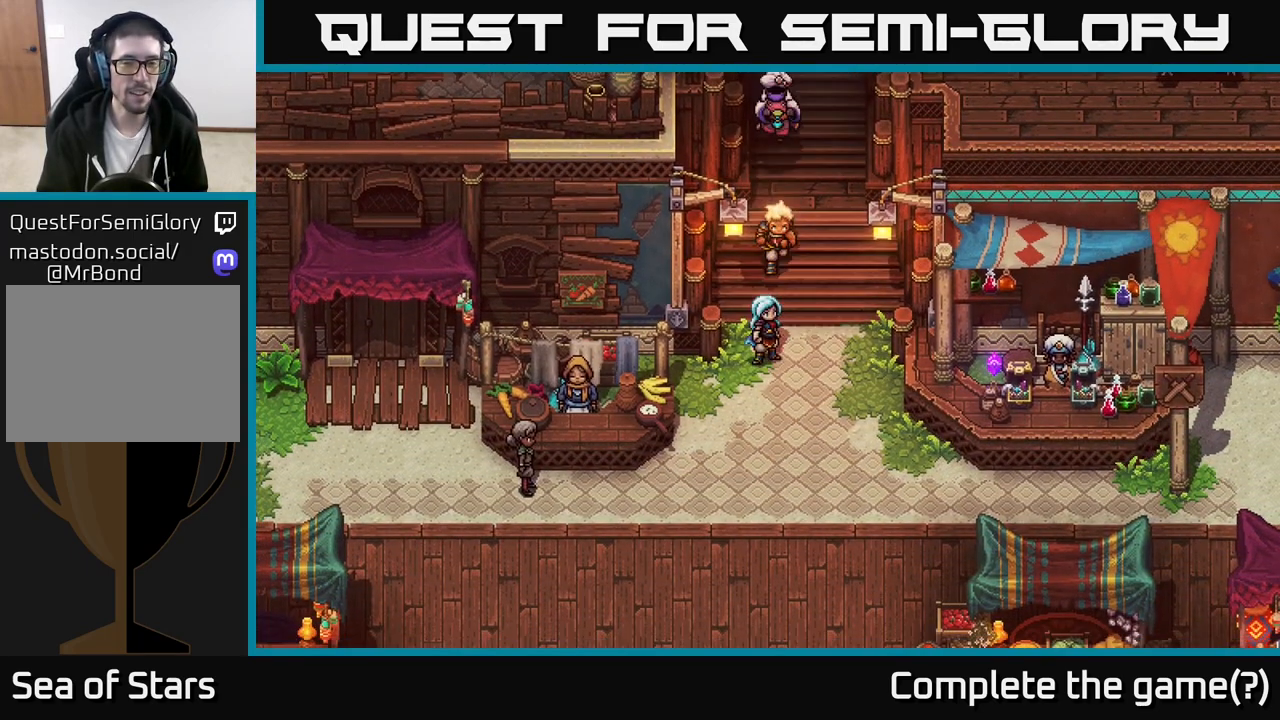
{"buttons": [], "left_stick": "center", "right_stick": "center", "events": [[117, "SELECT", "down"], [183, "SELECT", "up"]]}
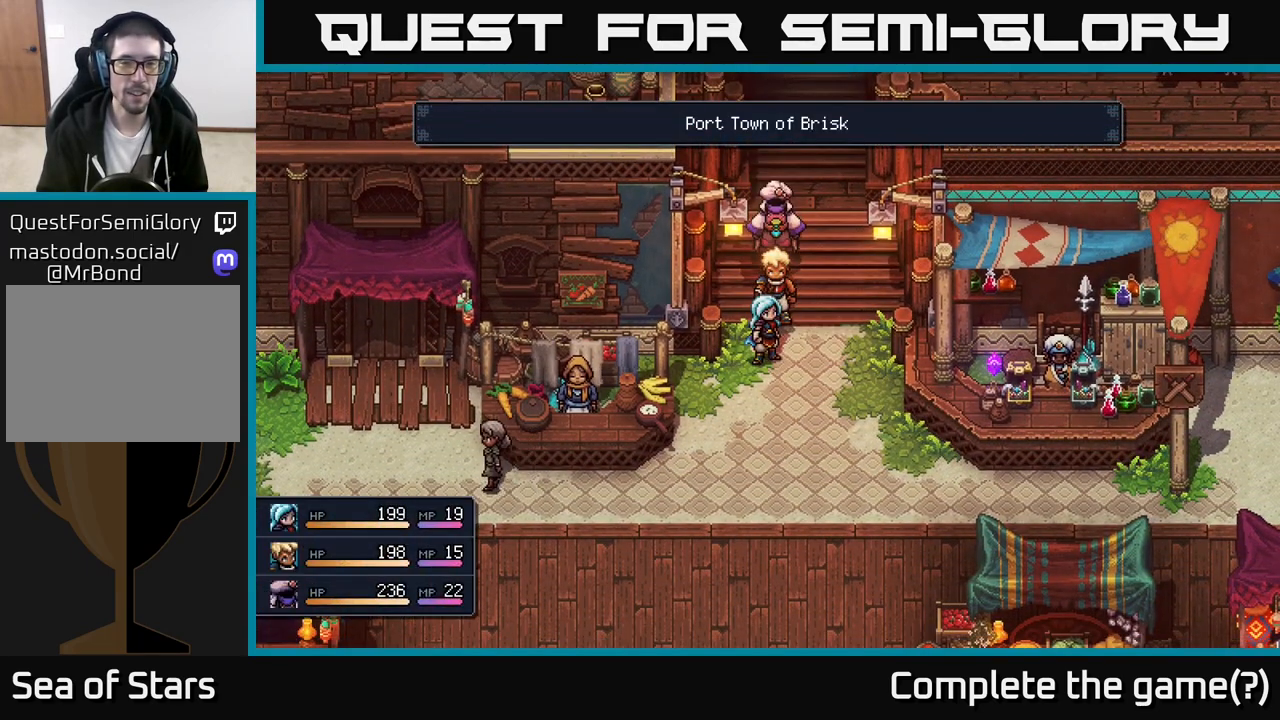
{"buttons": [], "left_stick": "down", "right_stick": "center", "events": [[450, "left_stick", "down"]]}
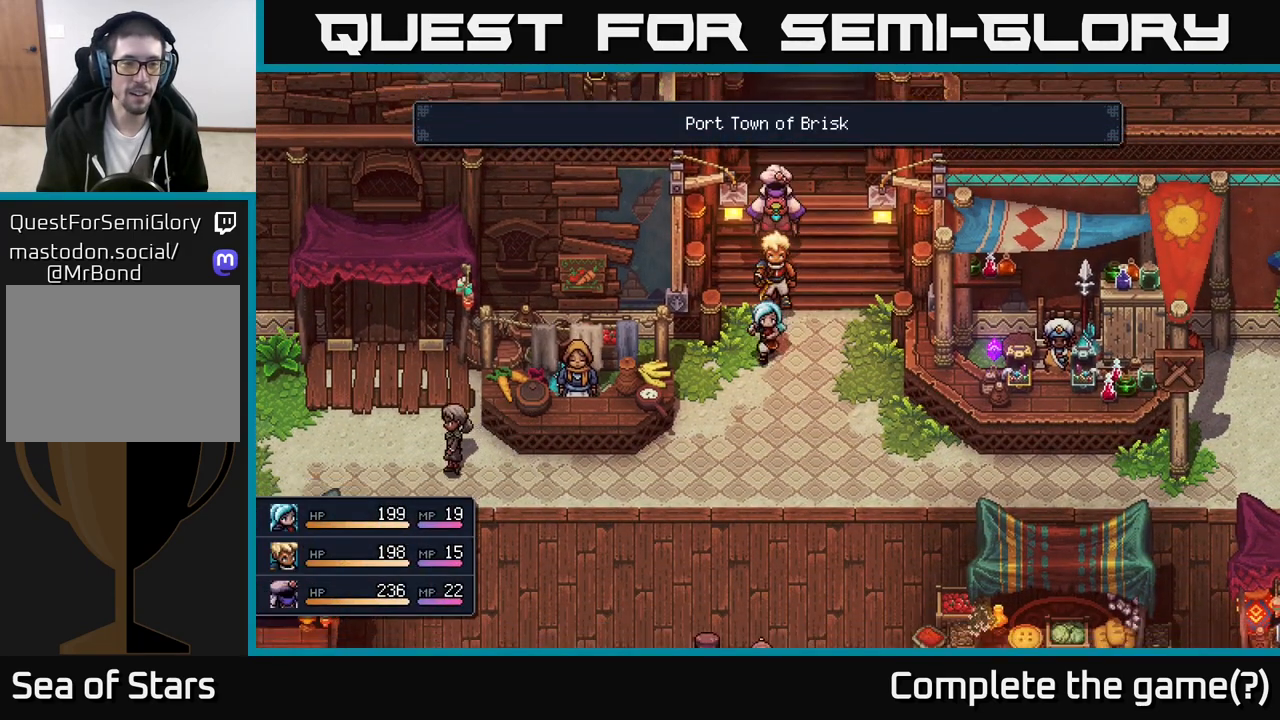
{"buttons": [], "left_stick": "down-left", "right_stick": "center", "events": [[217, "left_stick", "down-left"]]}
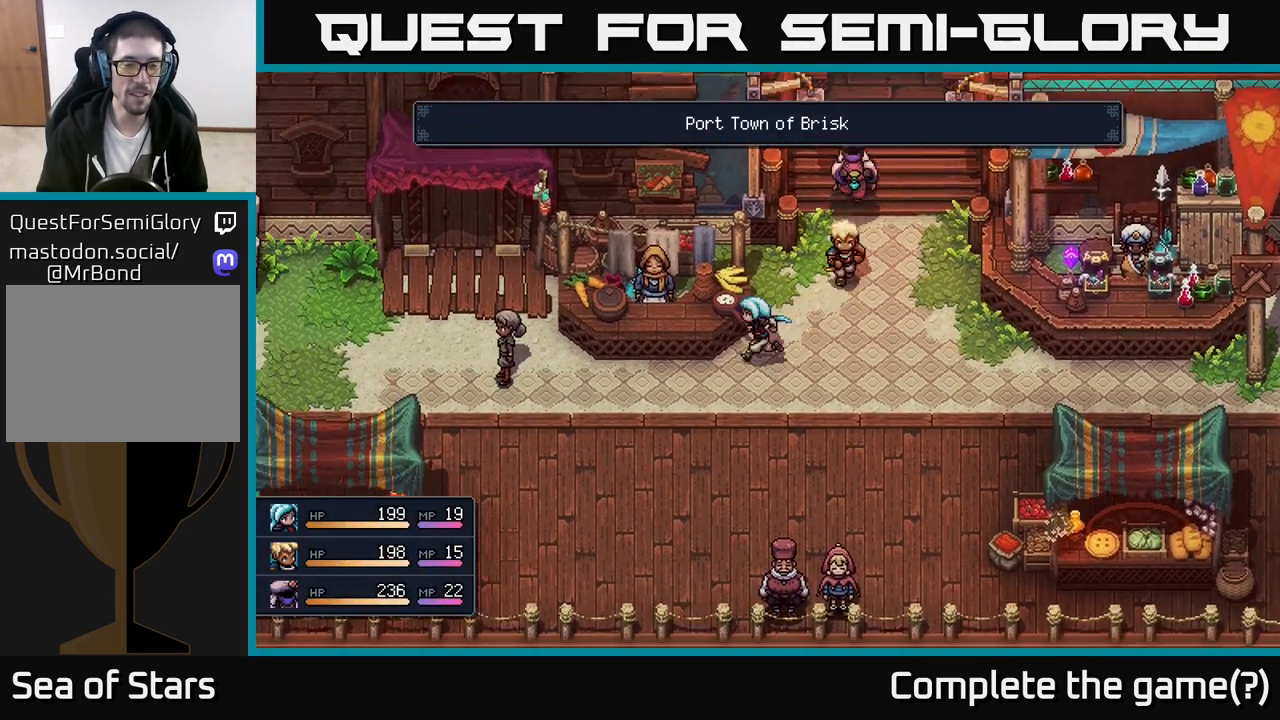
{"buttons": [], "left_stick": "center", "right_stick": "center", "events": [[33, "left_stick", "left"], [367, "left_stick", "center"]]}
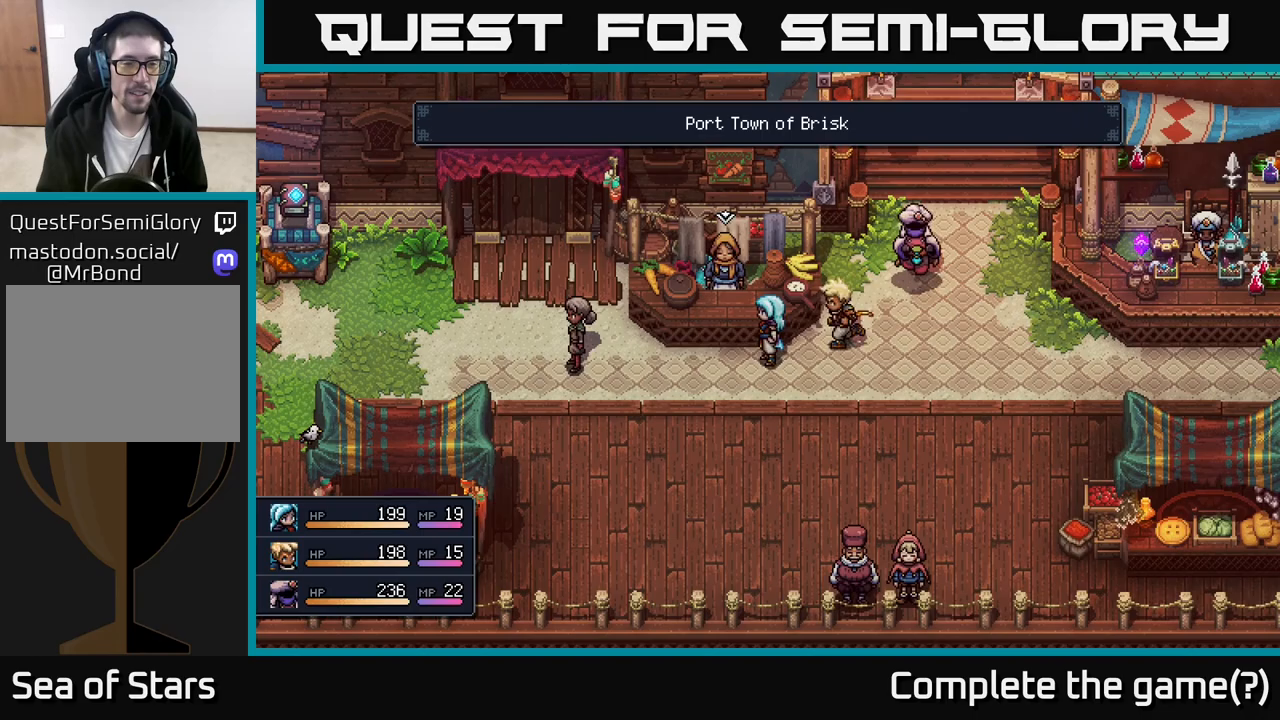
{"buttons": [], "left_stick": "up-left", "right_stick": "center", "events": [[83, "left_stick", "left"], [467, "left_stick", "up-left"]]}
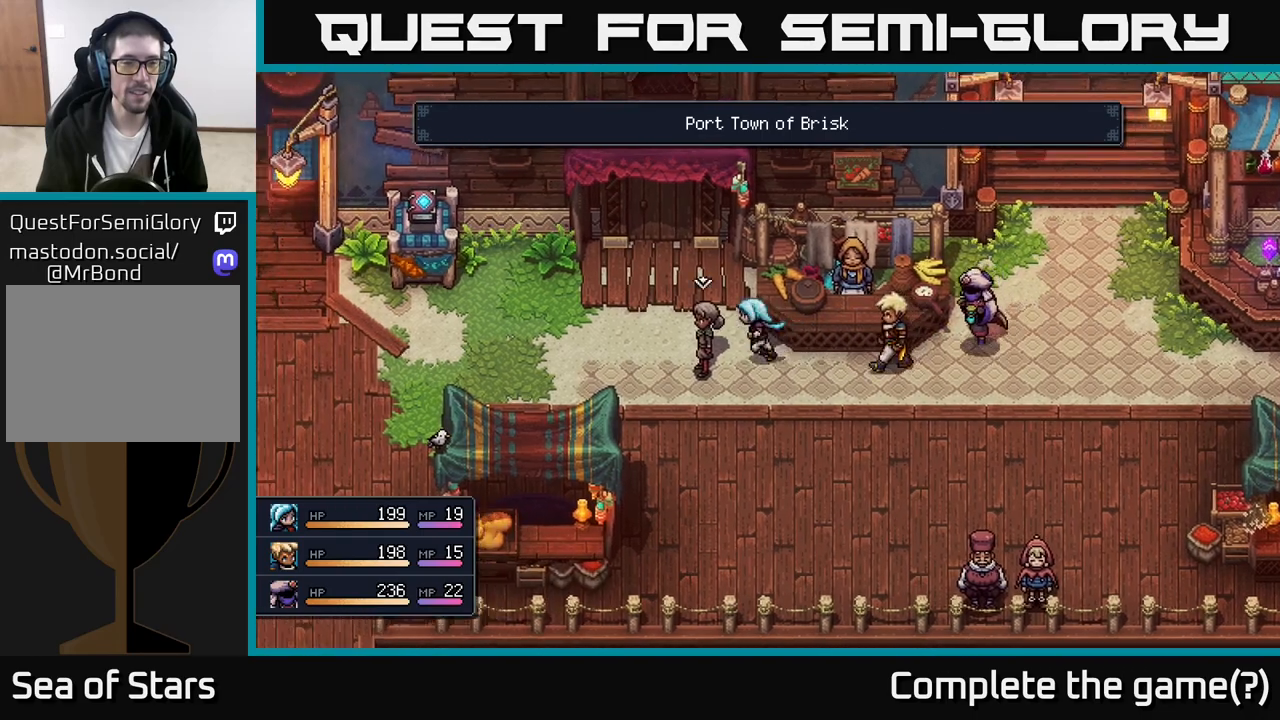
{"buttons": [], "left_stick": "left", "right_stick": "center", "events": [[233, "left_stick", "left"]]}
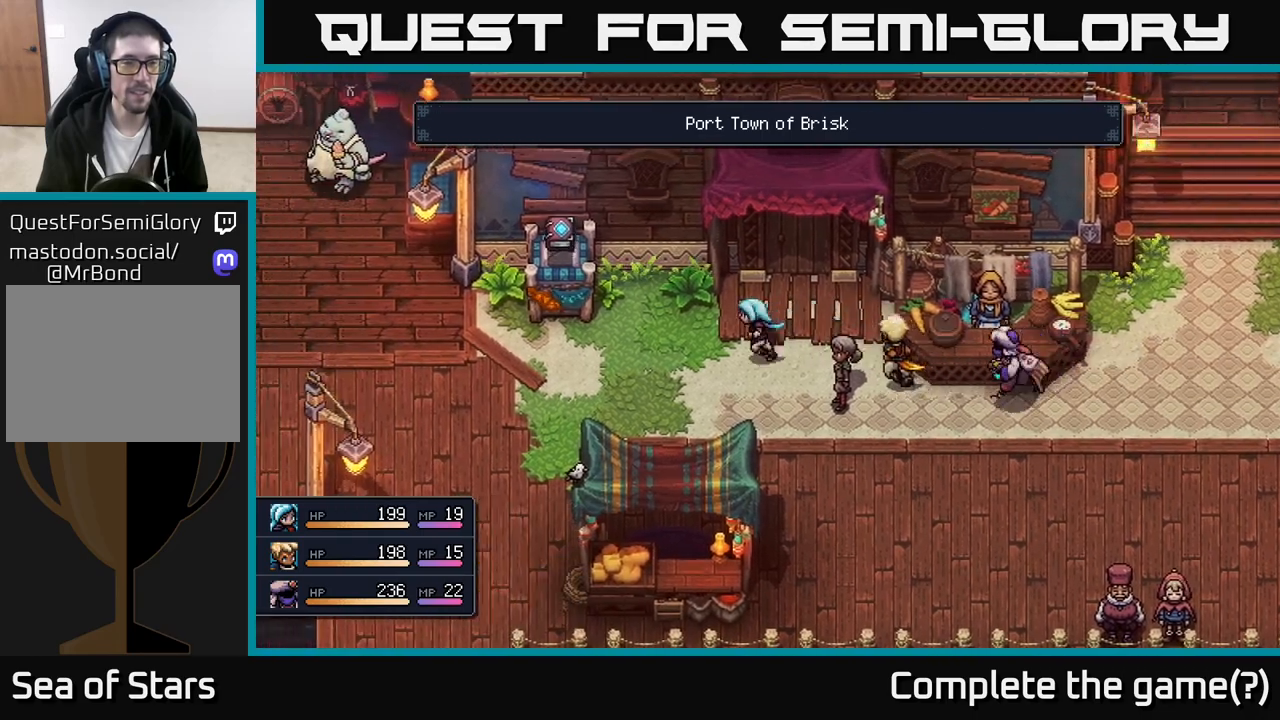
{"buttons": [], "left_stick": "left", "right_stick": "center", "events": []}
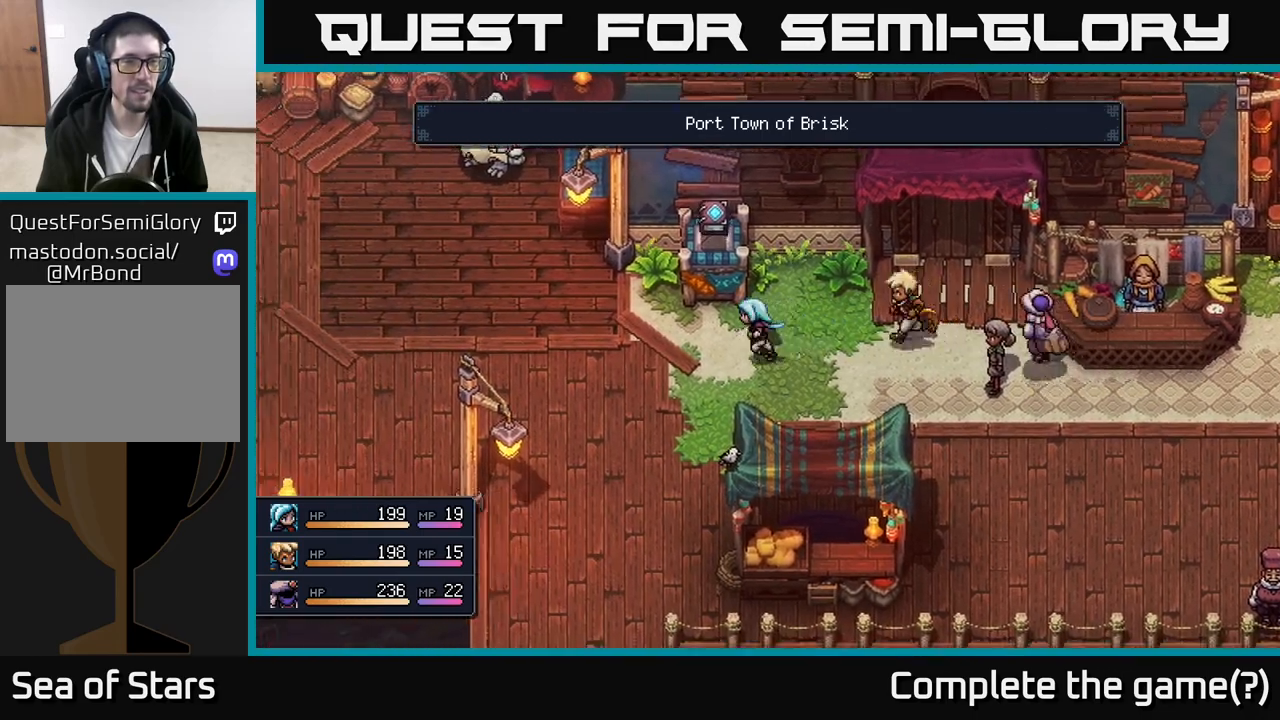
{"buttons": [], "left_stick": "left", "right_stick": "center", "events": []}
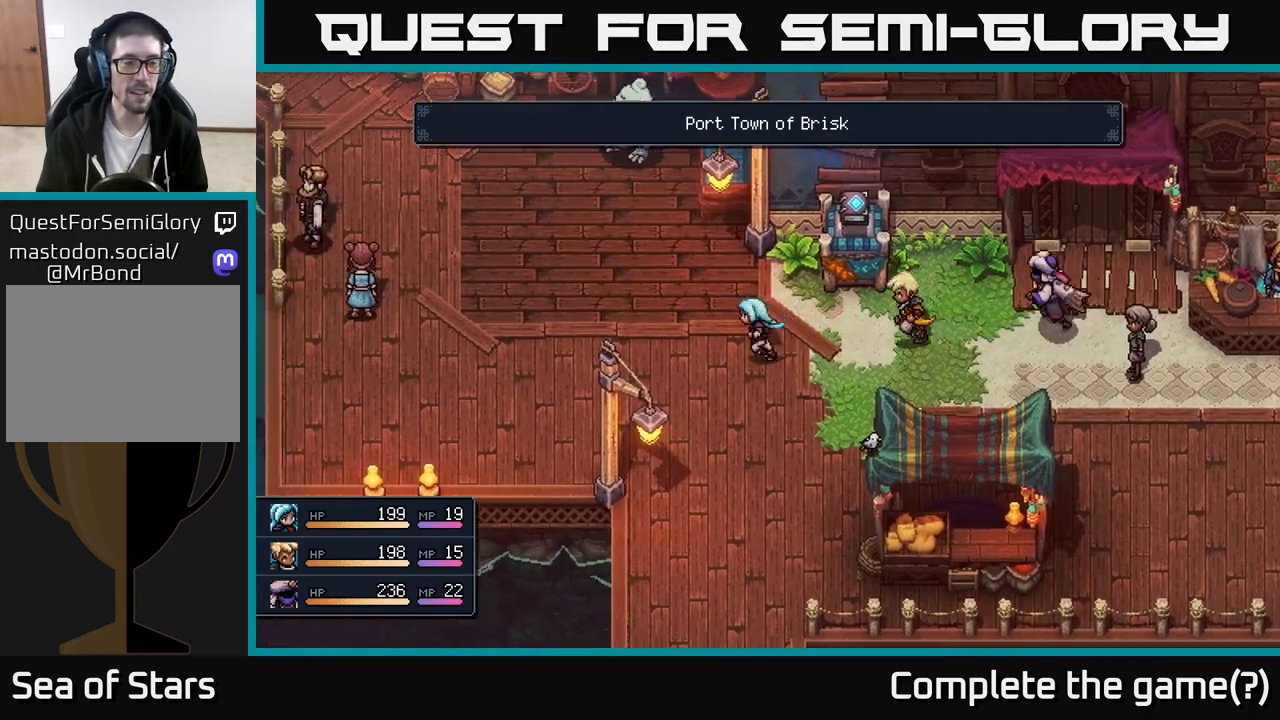
{"buttons": [], "left_stick": "up-left", "right_stick": "center", "events": [[467, "left_stick", "up-left"]]}
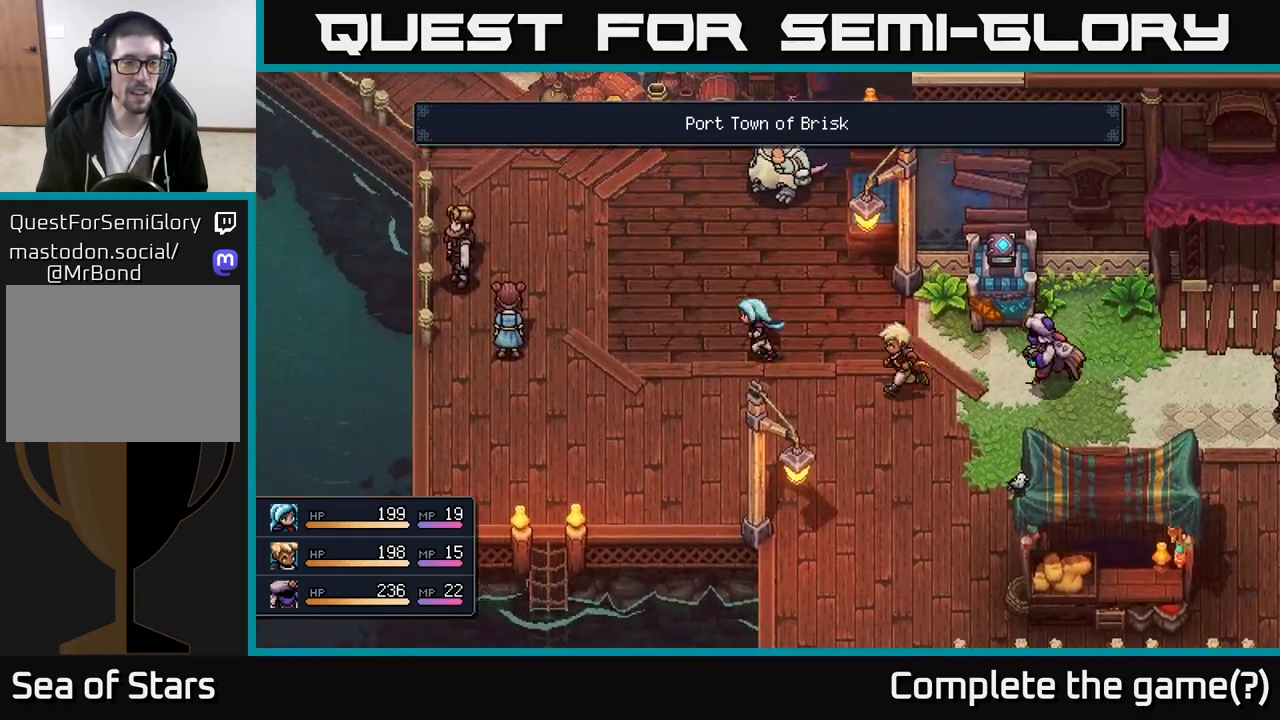
{"buttons": [], "left_stick": "up-left", "right_stick": "center", "events": []}
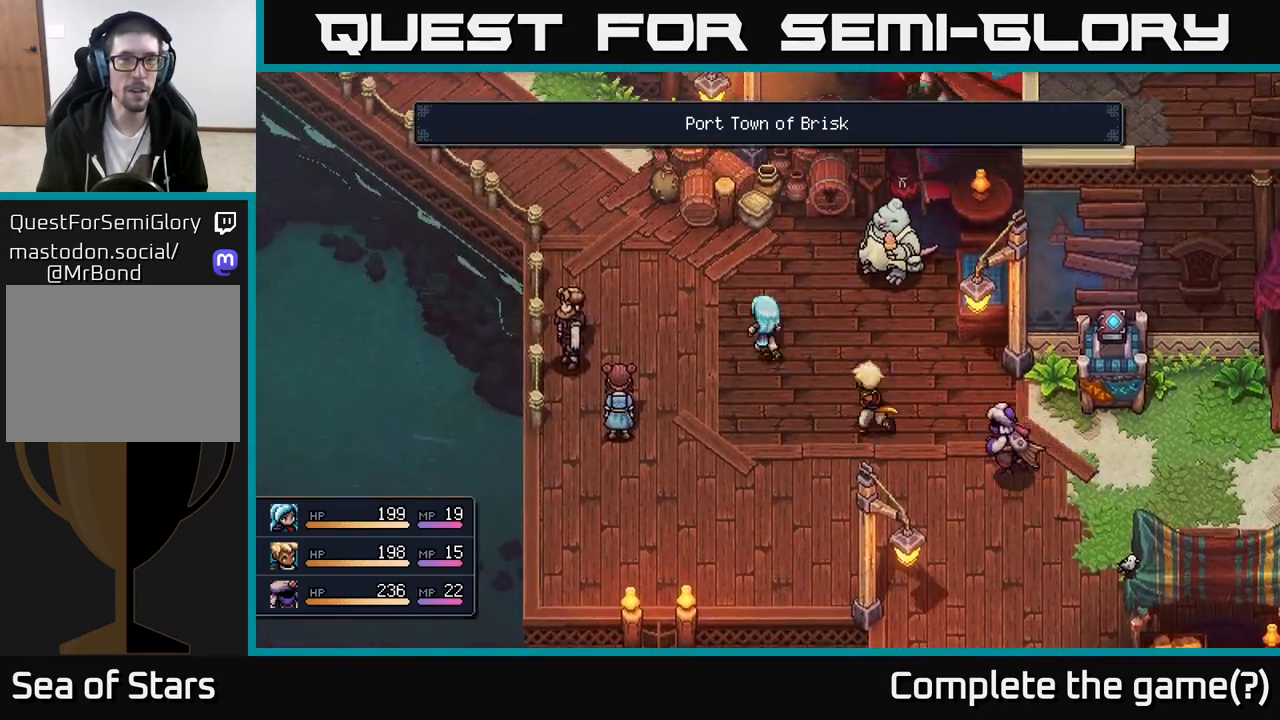
{"buttons": [], "left_stick": "up-left", "right_stick": "center", "events": []}
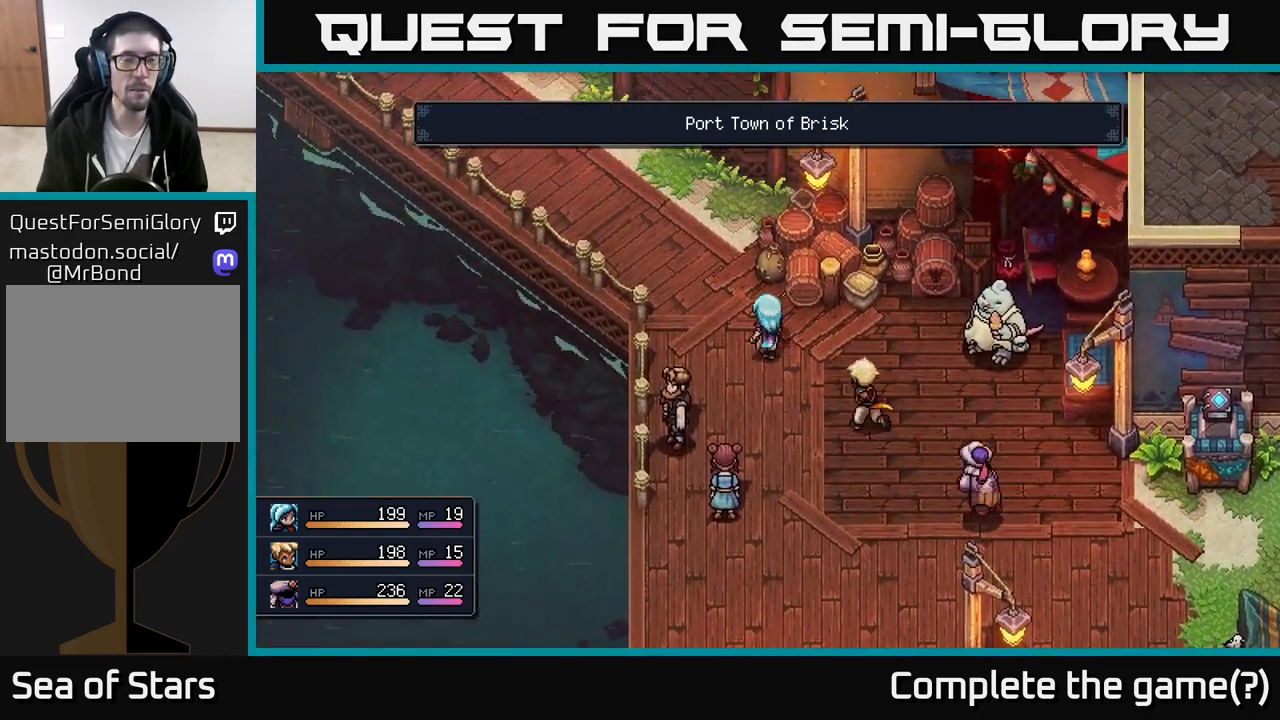
{"buttons": [], "left_stick": "up-left", "right_stick": "center", "events": []}
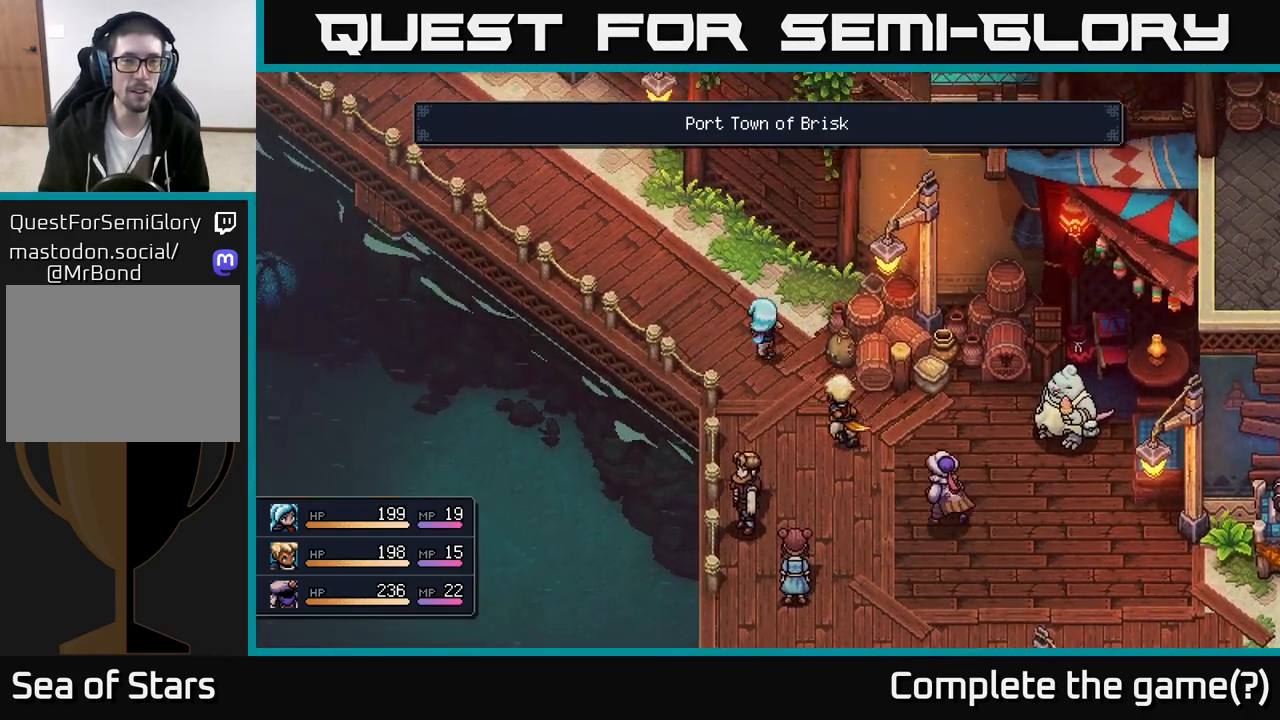
{"buttons": [], "left_stick": "up-left", "right_stick": "center", "events": []}
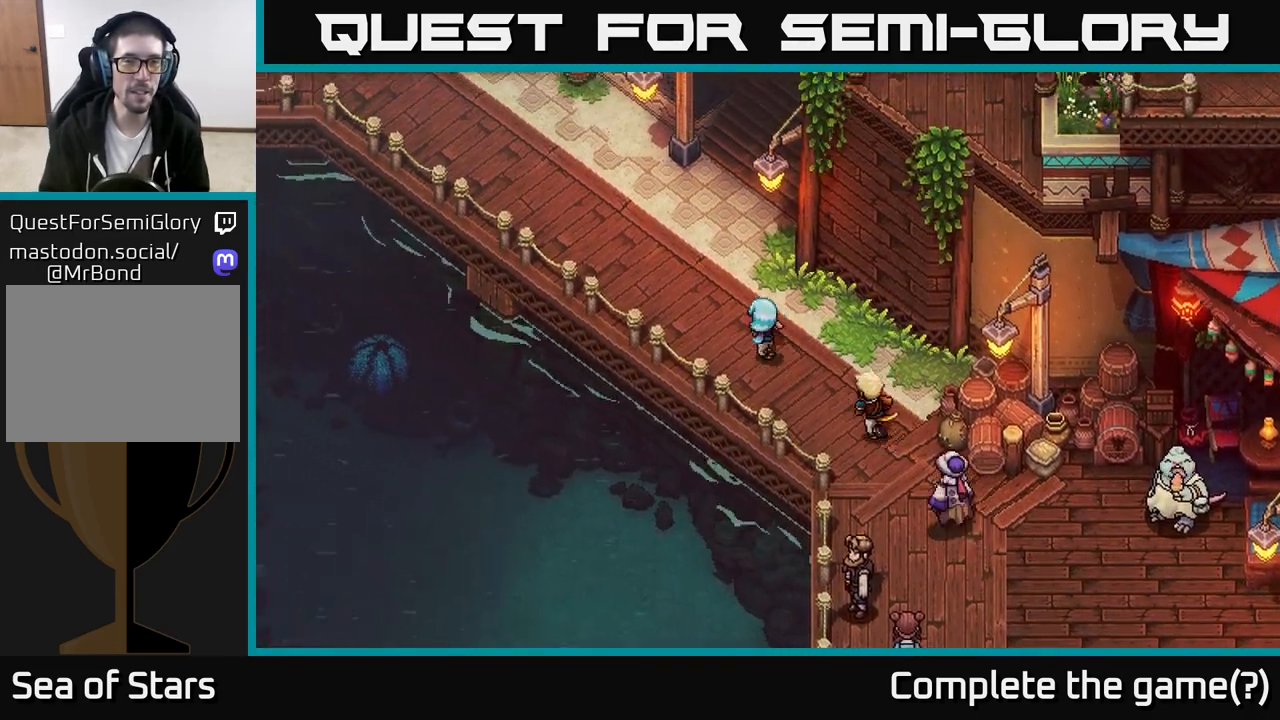
{"buttons": [], "left_stick": "up-left", "right_stick": "center", "events": []}
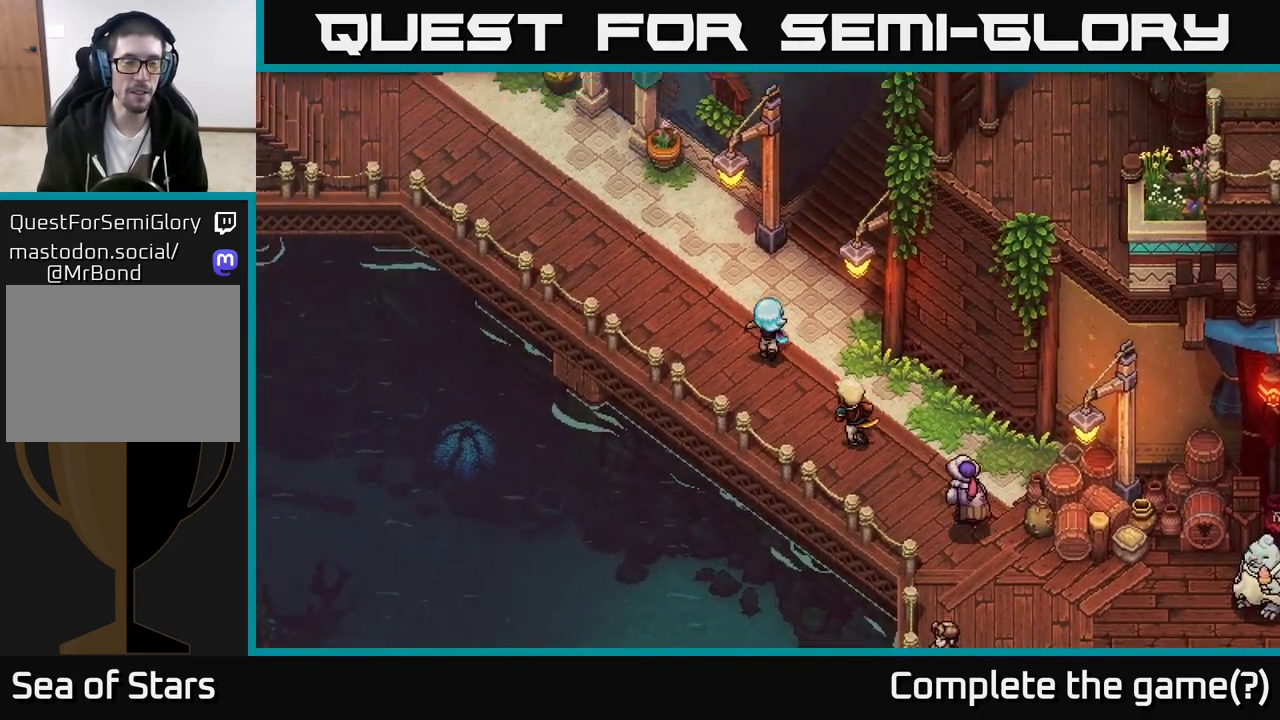
{"buttons": [], "left_stick": "up-left", "right_stick": "center", "events": []}
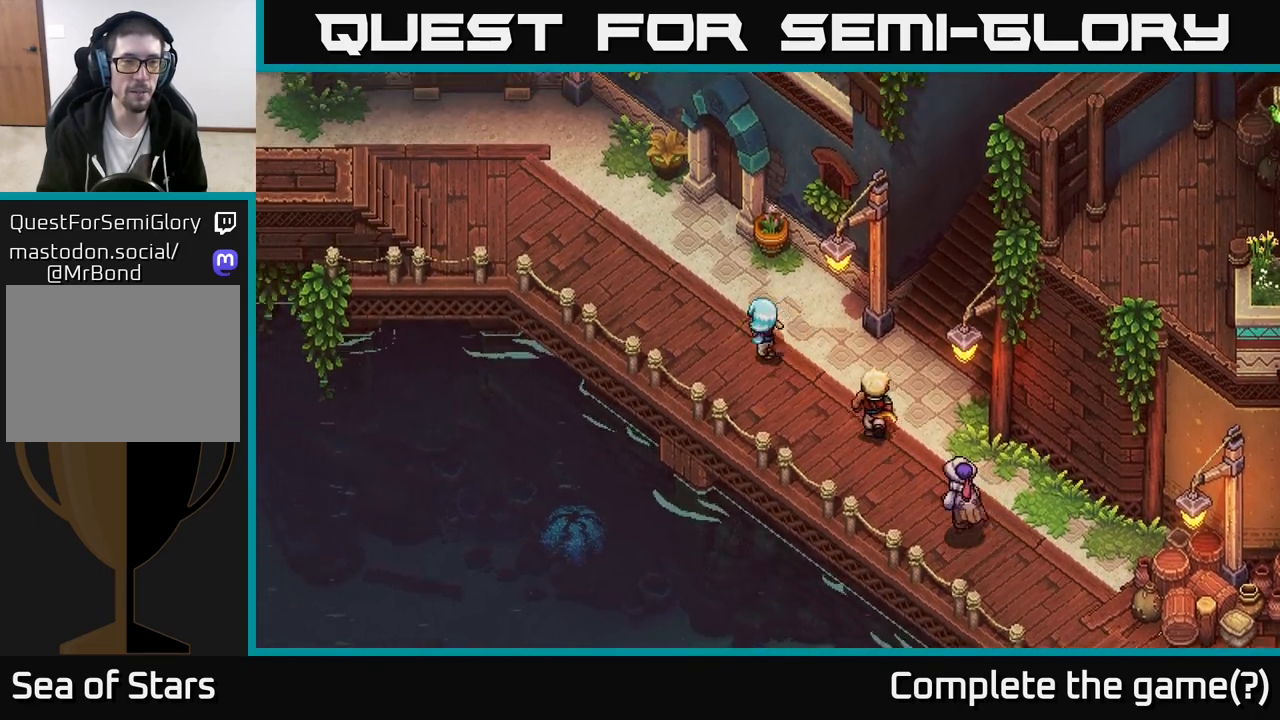
{"buttons": [], "left_stick": "up-left", "right_stick": "center", "events": []}
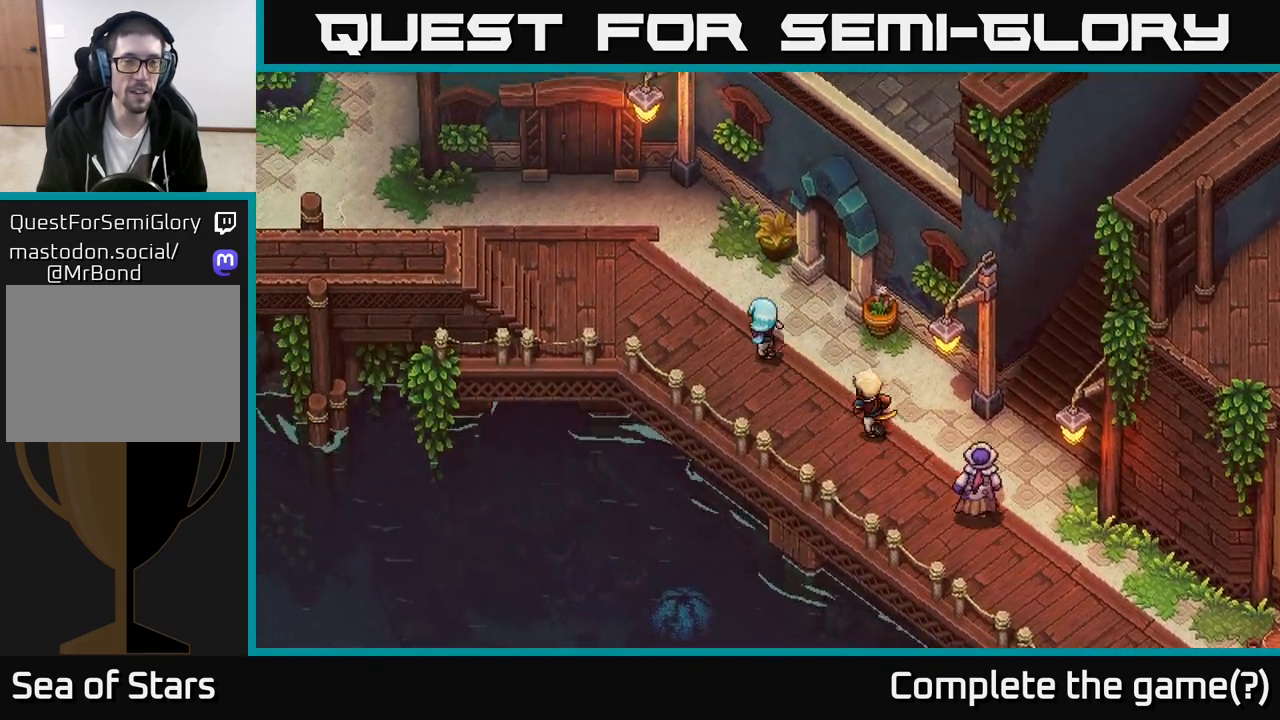
{"buttons": [], "left_stick": "up-left", "right_stick": "center", "events": []}
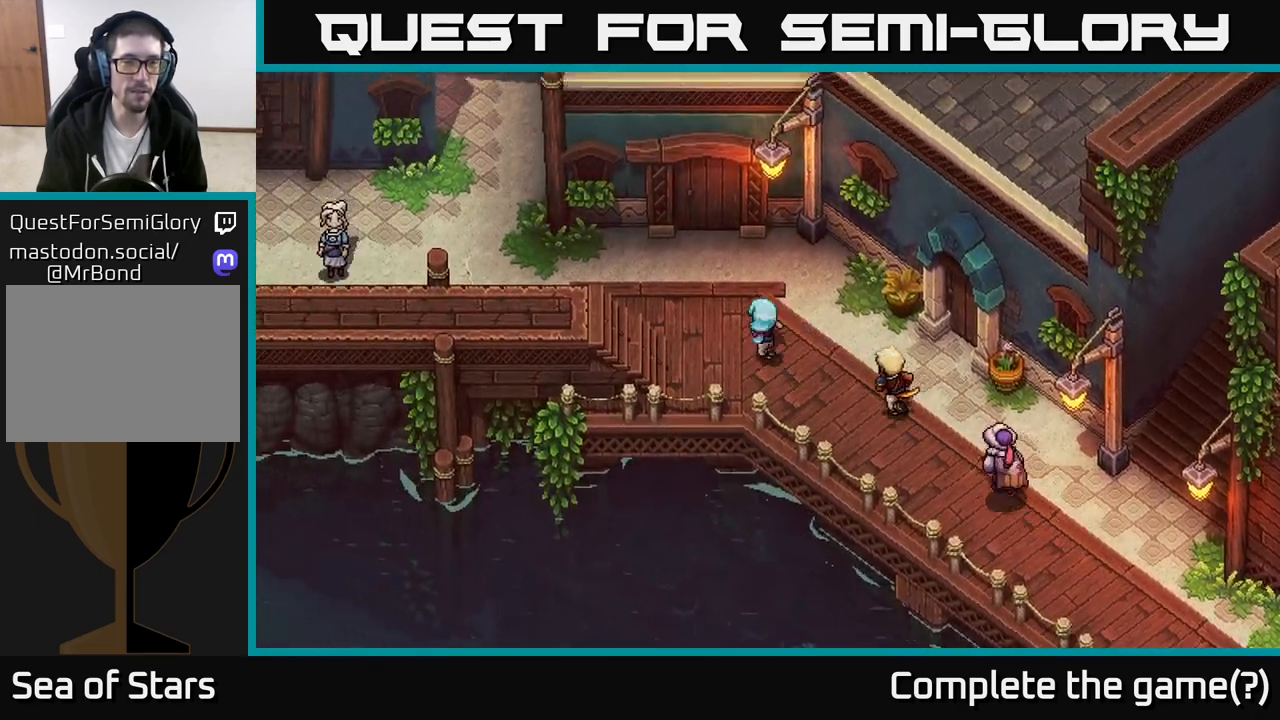
{"buttons": [], "left_stick": "left", "right_stick": "center", "events": [[450, "left_stick", "left"]]}
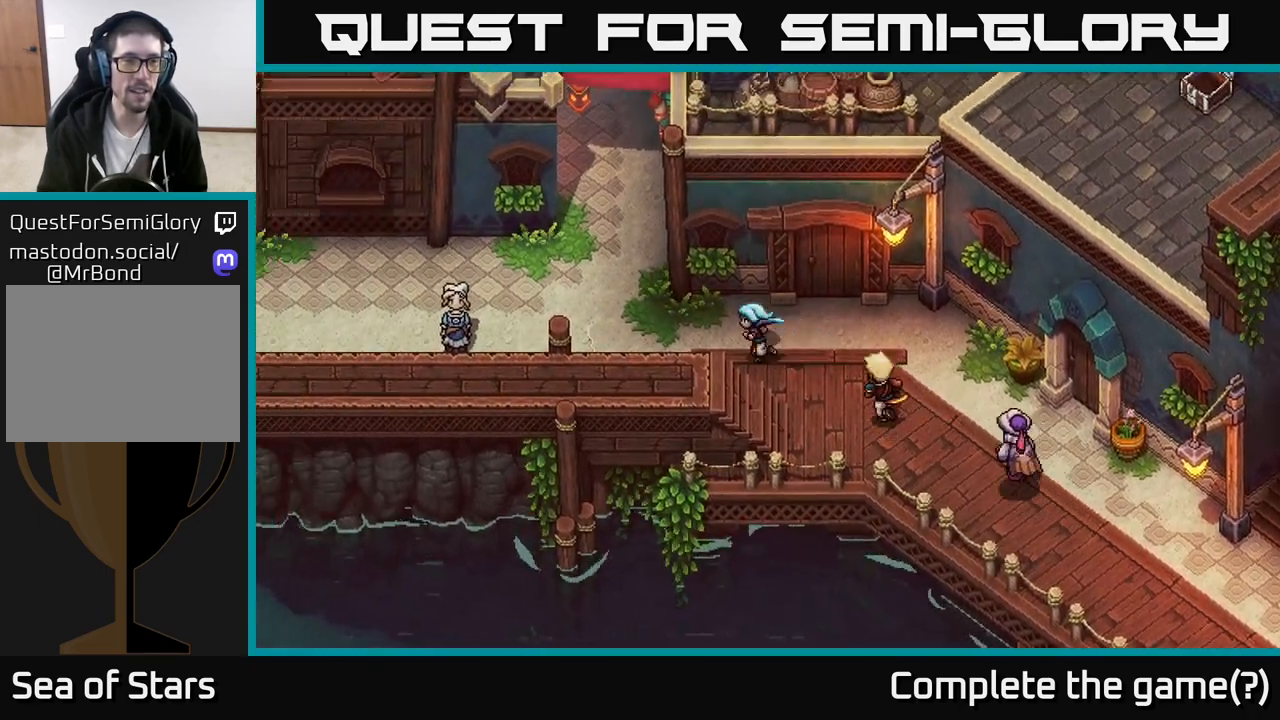
{"buttons": [], "left_stick": "up-left", "right_stick": "center", "events": [[167, "left_stick", "up-left"]]}